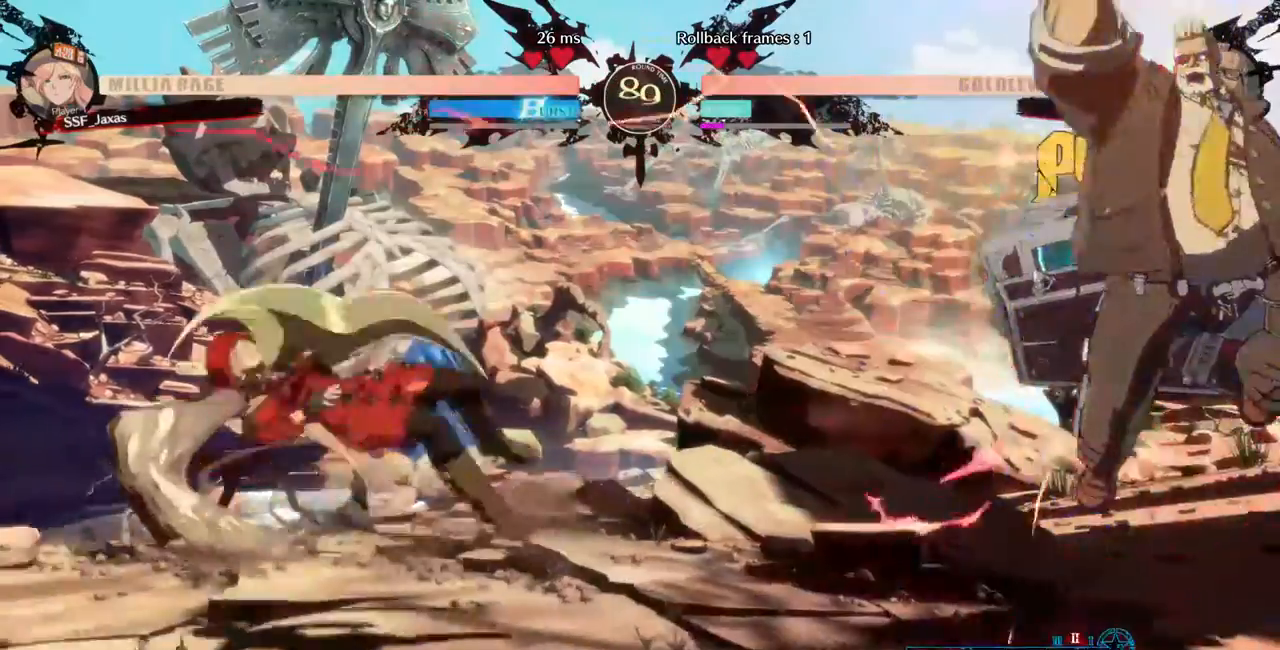
Gameplay with a controller (arcade stick); each line is a JSON object with the inputs held at the frame after it. "events" lists button and stick changes between this image and that frame as [ms after this image, input, new state], when the widget could be followed in between. Not read: L3 R3 other_buttons.
{"buttons": ["DPAD_RIGHT"], "events": [[440, "DPAD_LEFT", "up"], [440, "DPAD_RIGHT", "down"]]}
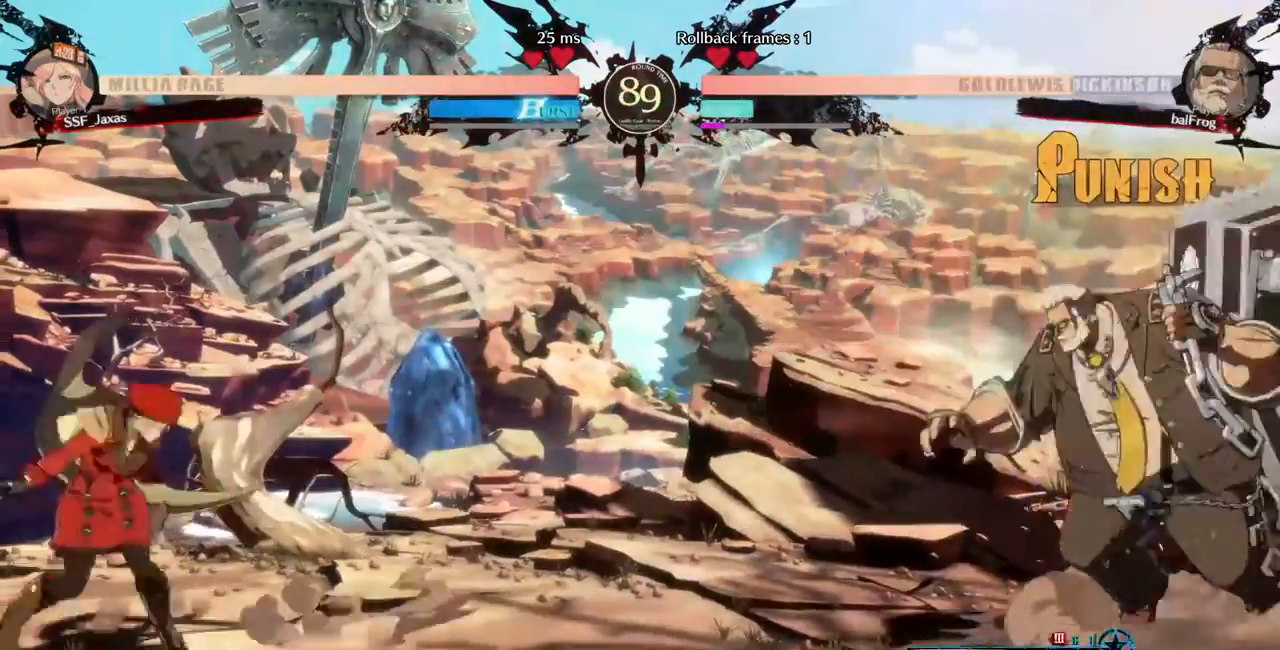
{"buttons": ["DPAD_LEFT"]}
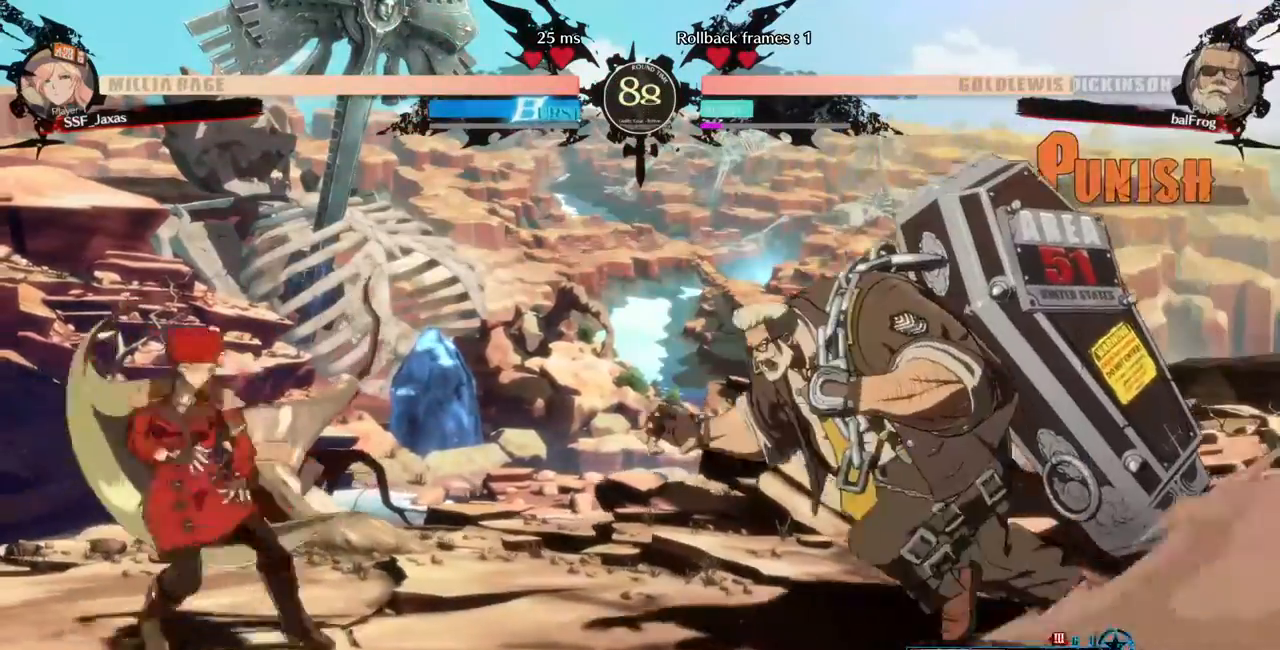
{"buttons": ["DPAD_RIGHT"], "events": [[400, "DPAD_LEFT", "up"], [400, "DPAD_RIGHT", "down"]]}
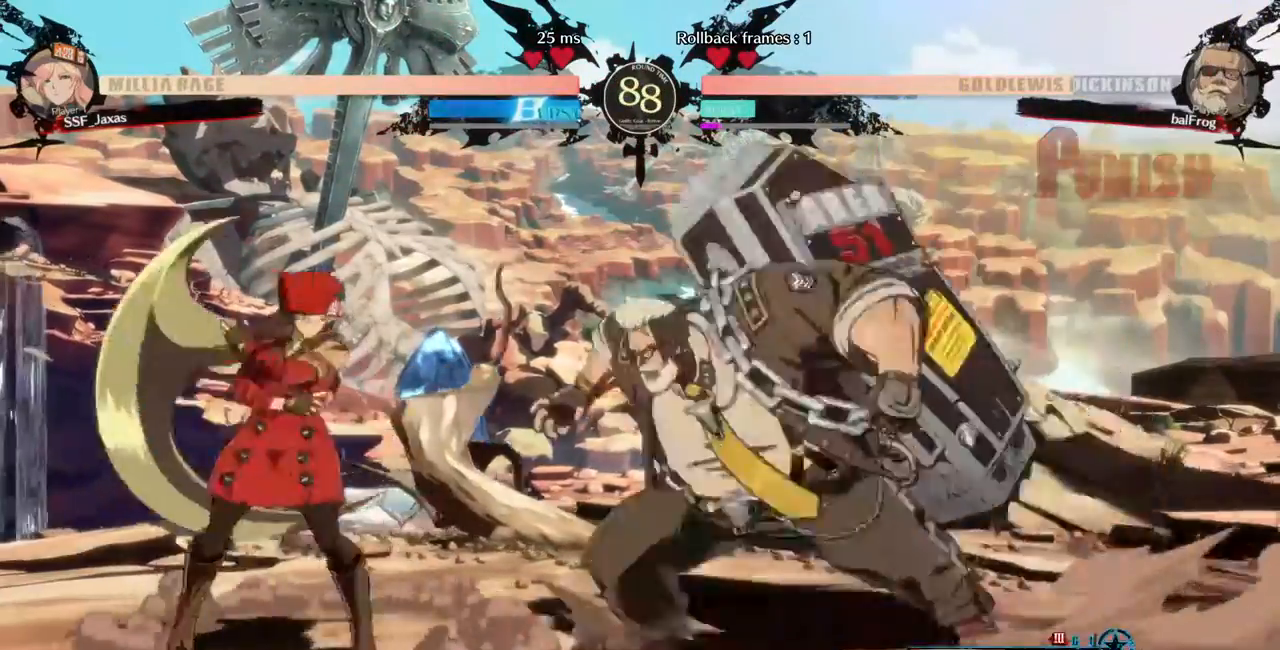
{"buttons": ["DPAD_DOWN", "DPAD_LEFT"], "events": [[40, "DPAD_LEFT", "down"], [40, "DPAD_RIGHT", "up"], [80, "DPAD_DOWN", "down"], [80, "SQUARE", "down"], [160, "DPAD_LEFT", "up"], [200, "SQUARE", "up"], [240, "R2", "down"], [400, "R2", "up"], [440, "DPAD_LEFT", "down"]]}
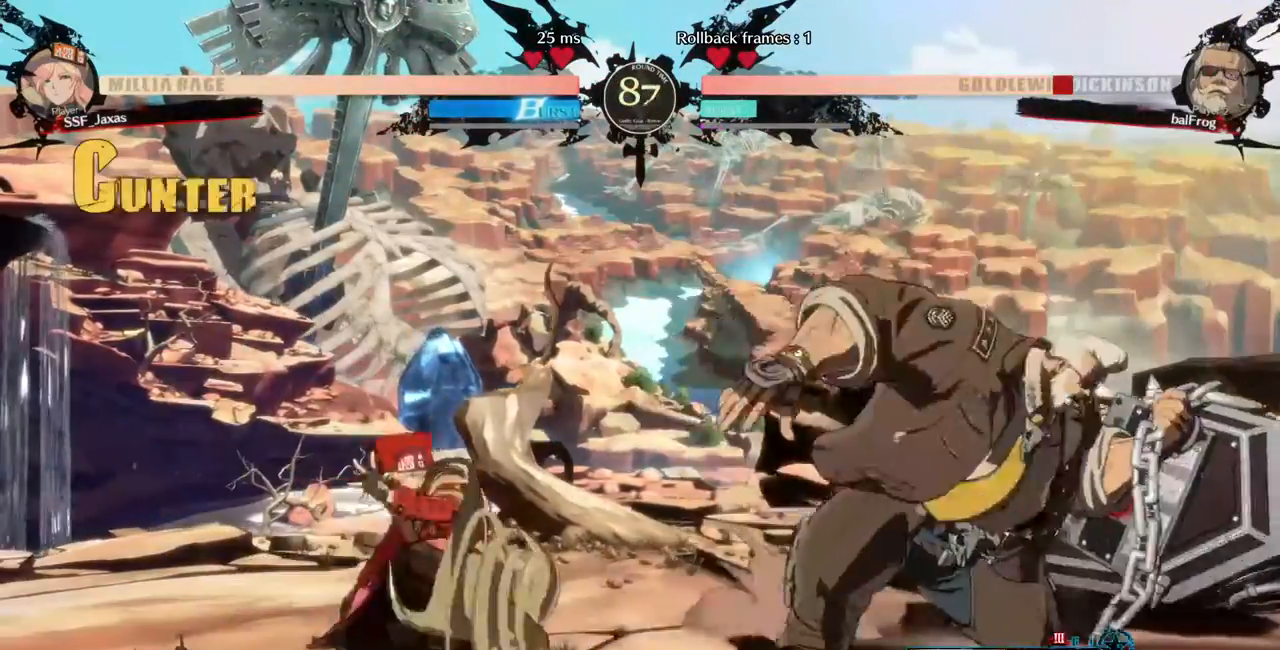
{"buttons": [], "events": [[40, "DPAD_DOWN", "up"], [40, "DPAD_LEFT", "up"], [120, "DPAD_DOWN", "down"], [160, "DPAD_RIGHT", "down"], [240, "DPAD_DOWN", "up"], [240, "R1", "down"], [320, "DPAD_RIGHT", "up"], [320, "R1", "up"]]}
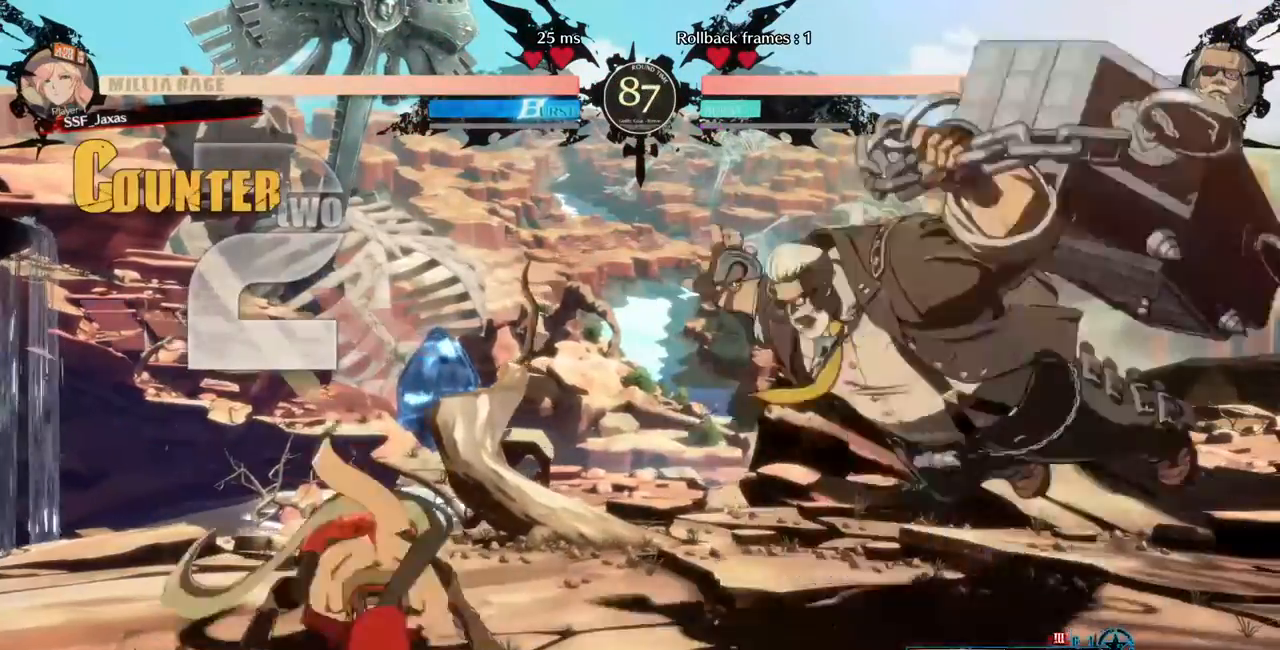
{"buttons": ["DPAD_LEFT"], "events": [[120, "DPAD_LEFT", "down"]]}
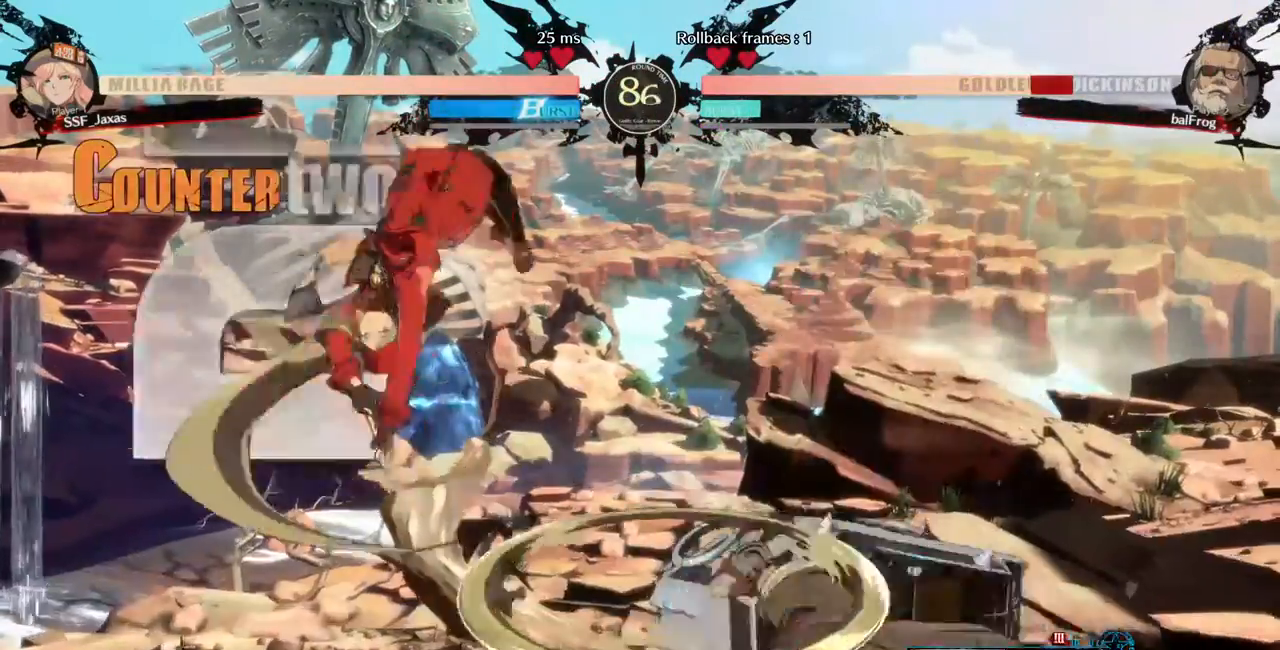
{"buttons": []}
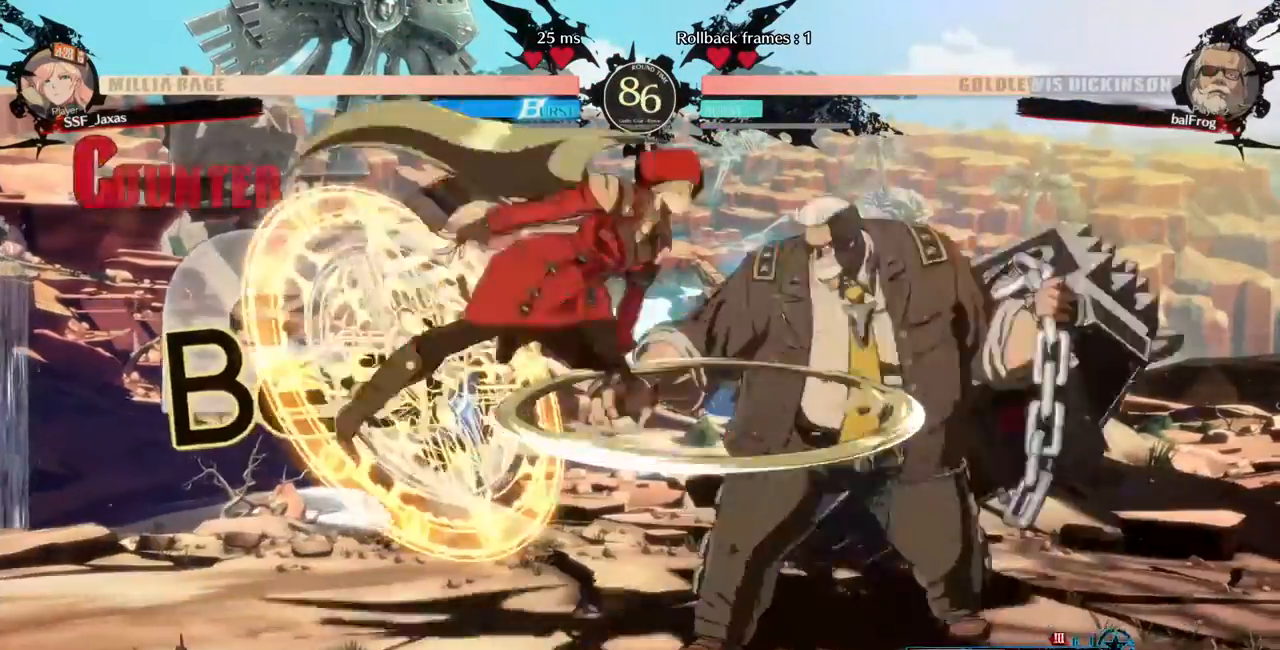
{"buttons": []}
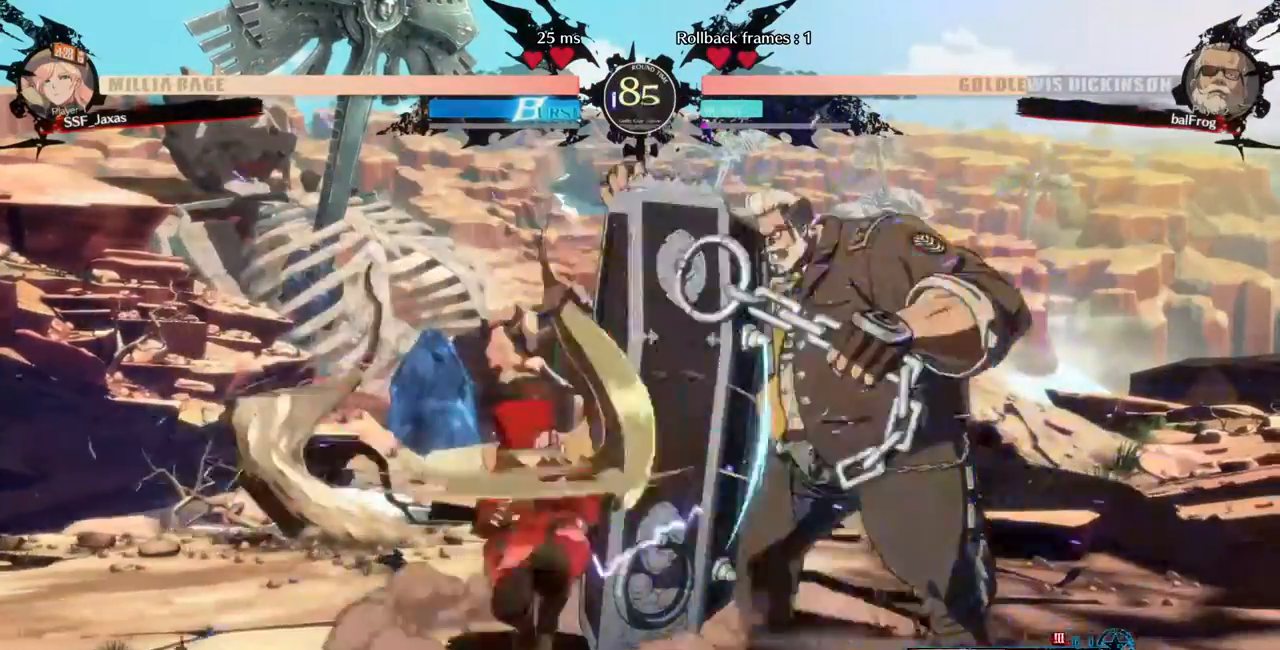
{"buttons": [], "events": [[40, "DPAD_RIGHT", "down"], [160, "DPAD_RIGHT", "up"], [160, "TRIANGLE", "down"], [320, "TRIANGLE", "up"]]}
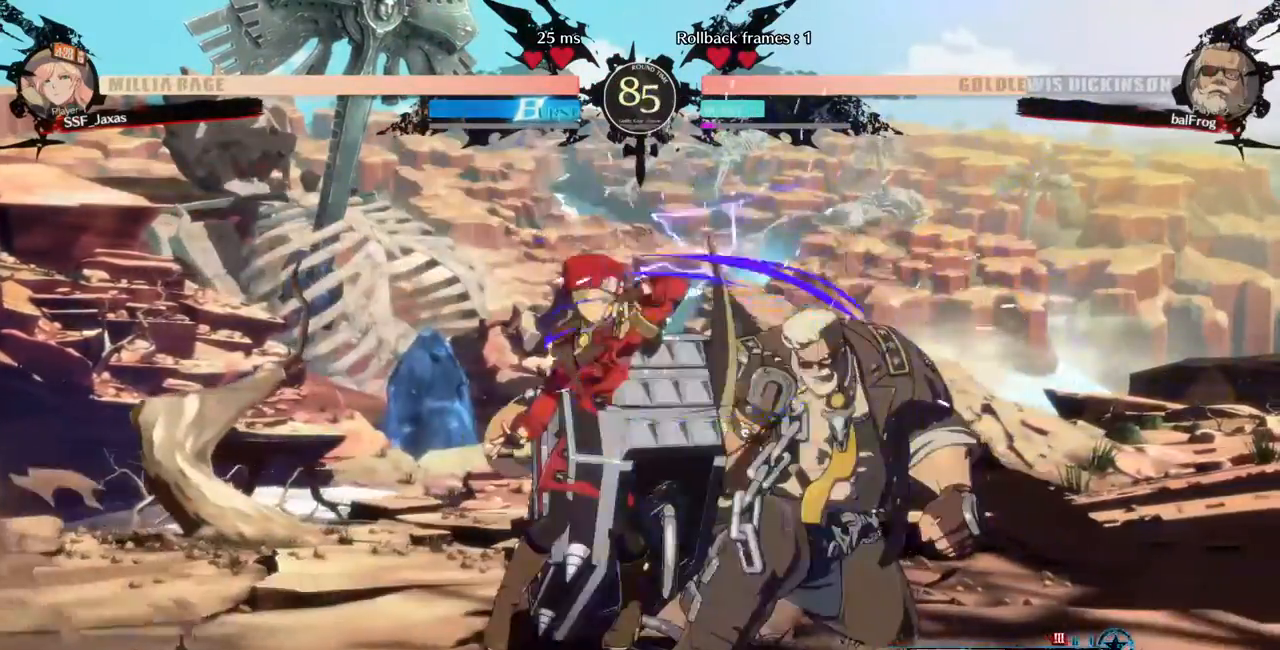
{"buttons": ["DPAD_RIGHT"]}
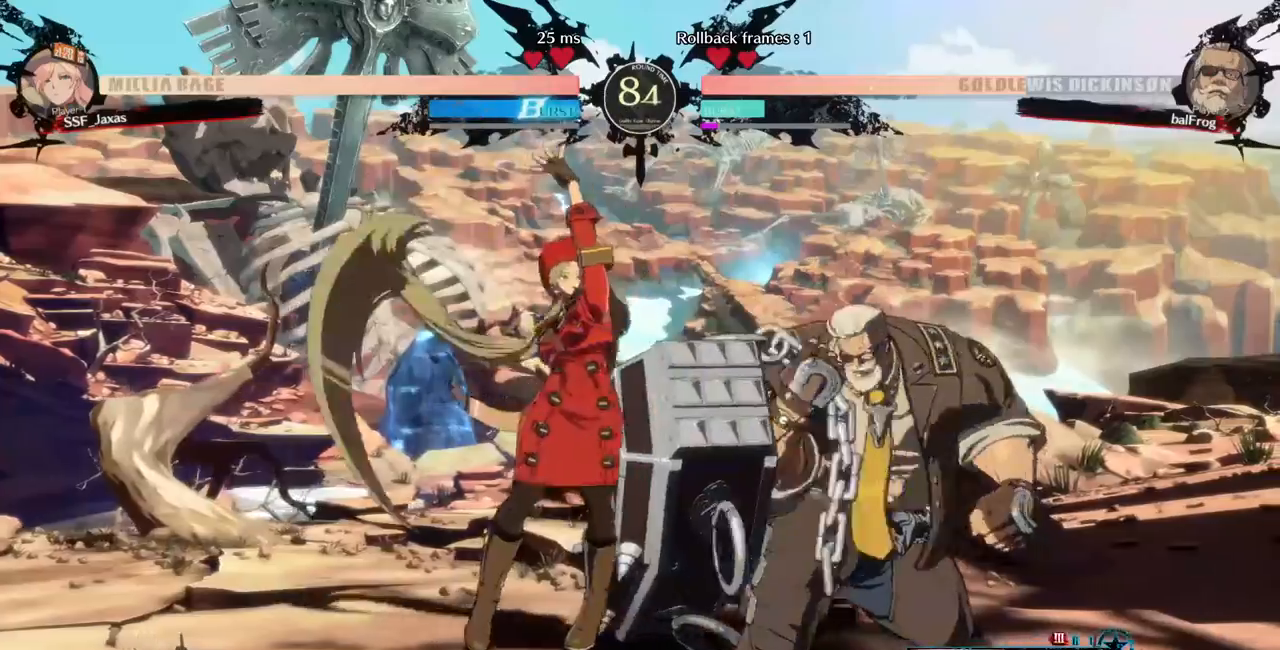
{"buttons": [], "events": [[40, "DPAD_RIGHT", "up"], [120, "DPAD_RIGHT", "down"], [160, "DPAD_RIGHT", "up"], [160, "TRIANGLE", "down"], [320, "TRIANGLE", "up"]]}
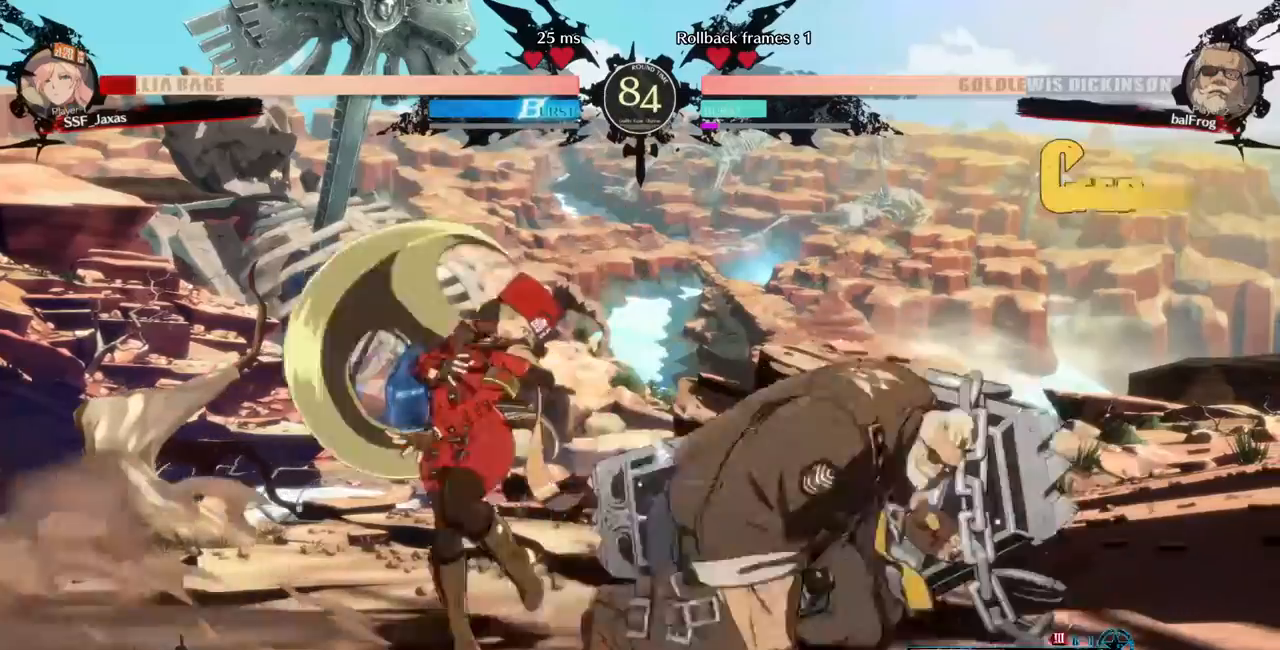
{"buttons": ["DPAD_DOWN", "DPAD_LEFT"], "events": [[40, "DPAD_DOWN", "down"], [40, "DPAD_LEFT", "down"]]}
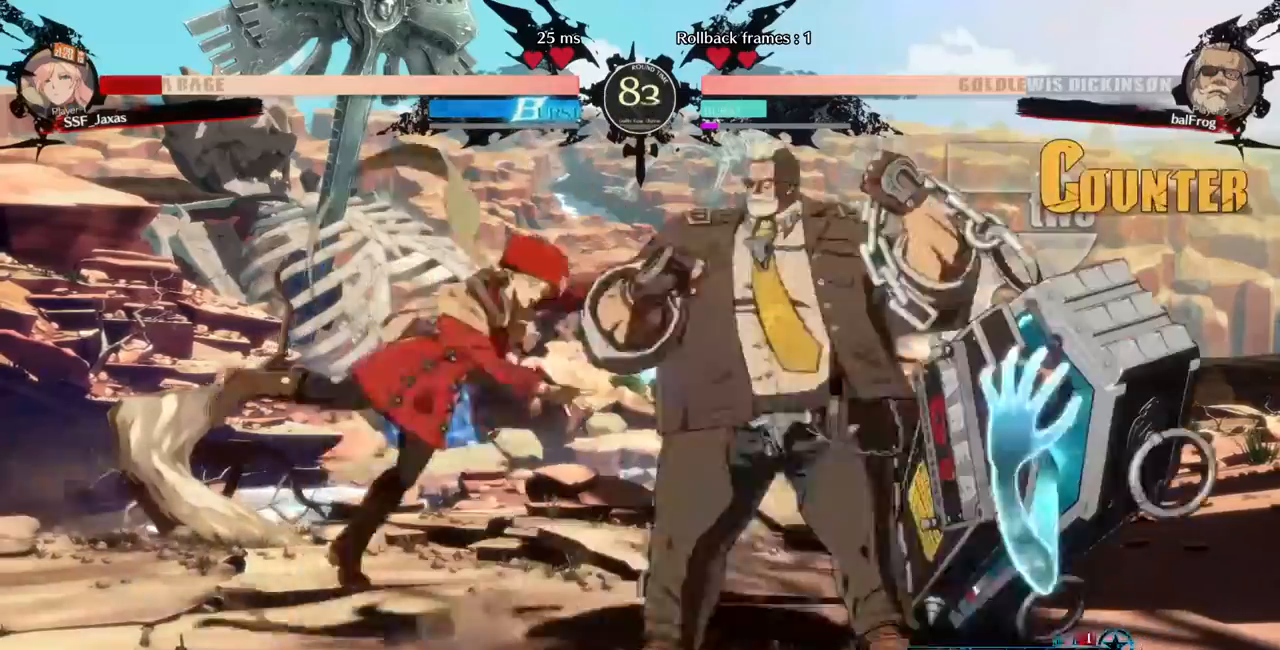
{"buttons": ["DPAD_LEFT"], "events": [[120, "DPAD_DOWN", "up"], [160, "SQUARE", "down"], [320, "SQUARE", "up"]]}
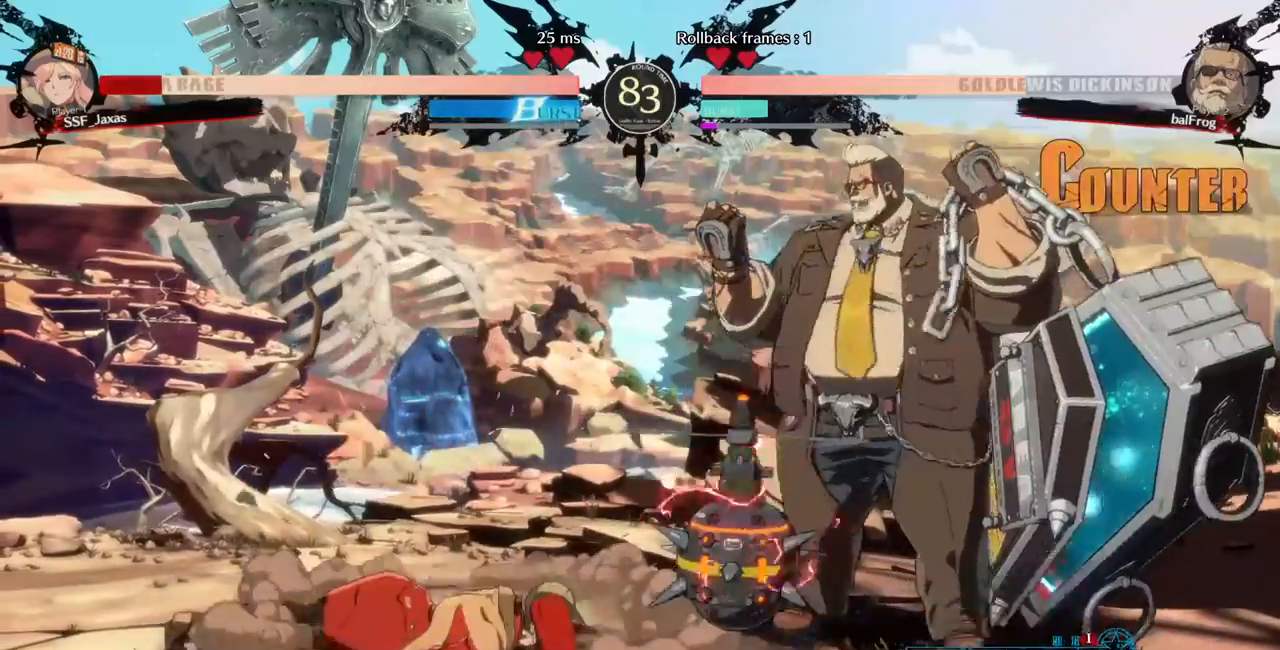
{"buttons": ["DPAD_DOWN", "DPAD_LEFT"], "events": [[40, "DPAD_DOWN", "down"]]}